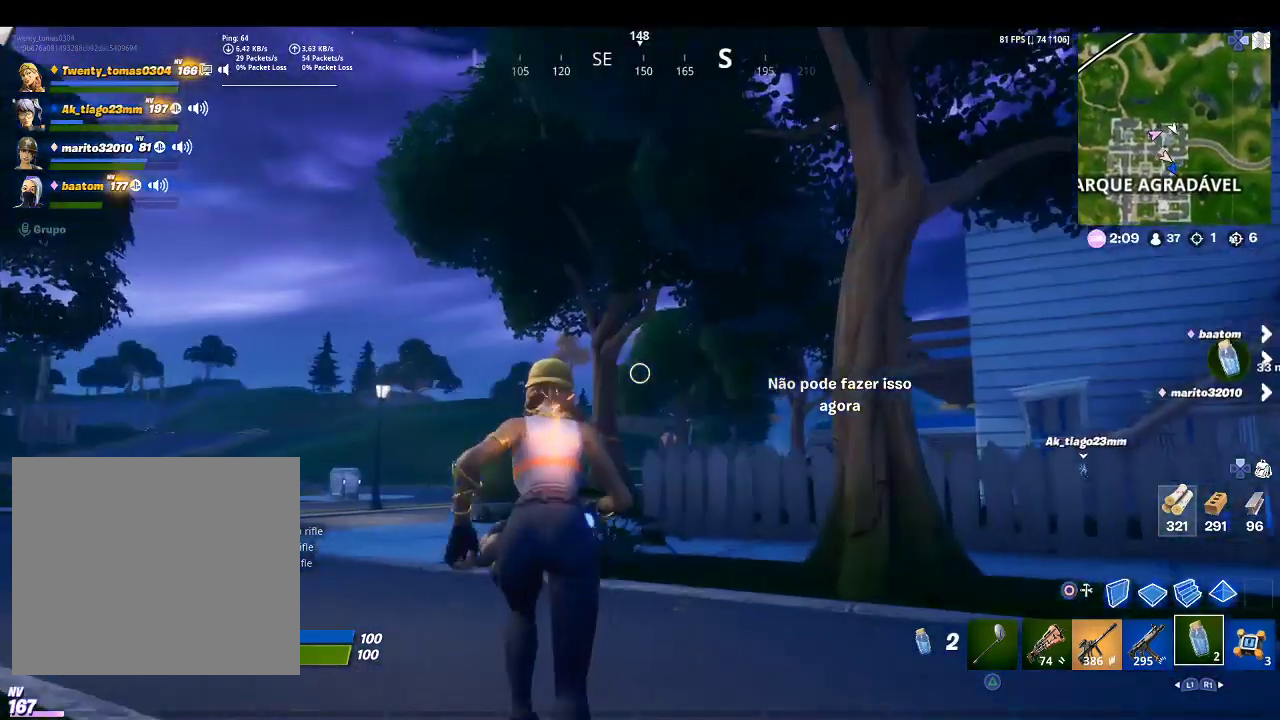
Gameplay with a controller (PlayStation layout); each line is a JSON object with the inputs held at the frame after it. "events" lists button and stick changes between this image and that frame as [ms after this image, input, new state], when the widget could be followed in between.
{"buttons": [], "left_stick": "up-left", "right_stick": "center", "events": [[167, "right_stick", "down"], [333, "right_stick", "center"]]}
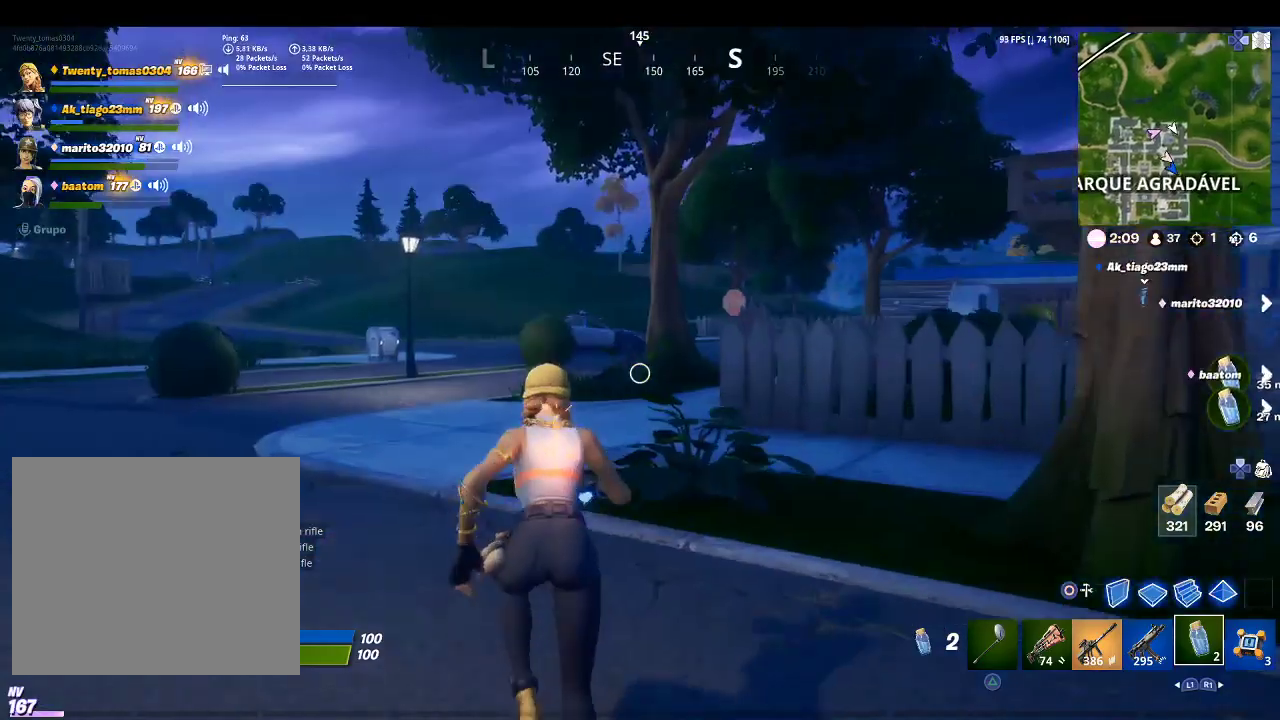
{"buttons": [], "left_stick": "up-left", "right_stick": "center", "events": []}
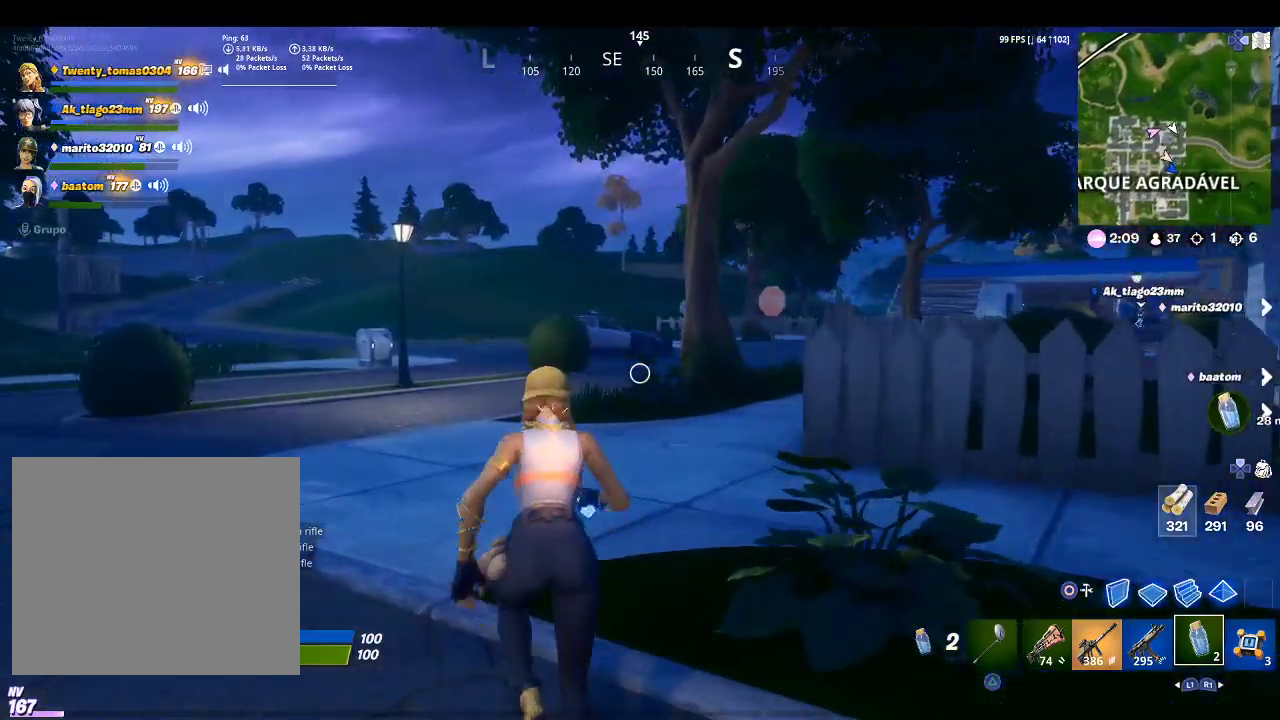
{"buttons": [], "left_stick": "up-right", "right_stick": "center", "events": [[33, "left_stick", "up"], [133, "right_stick", "left"], [233, "left_stick", "up-right"], [333, "right_stick", "center"]]}
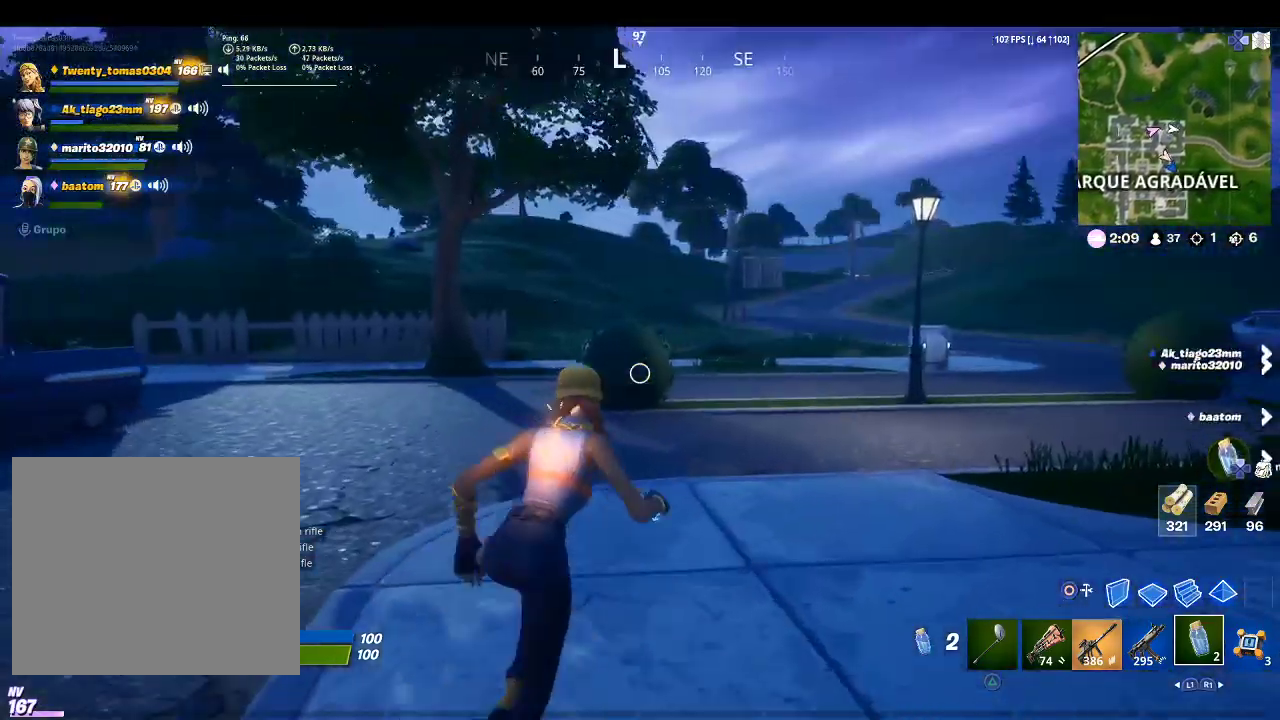
{"buttons": [], "left_stick": "up-right", "right_stick": "center", "events": []}
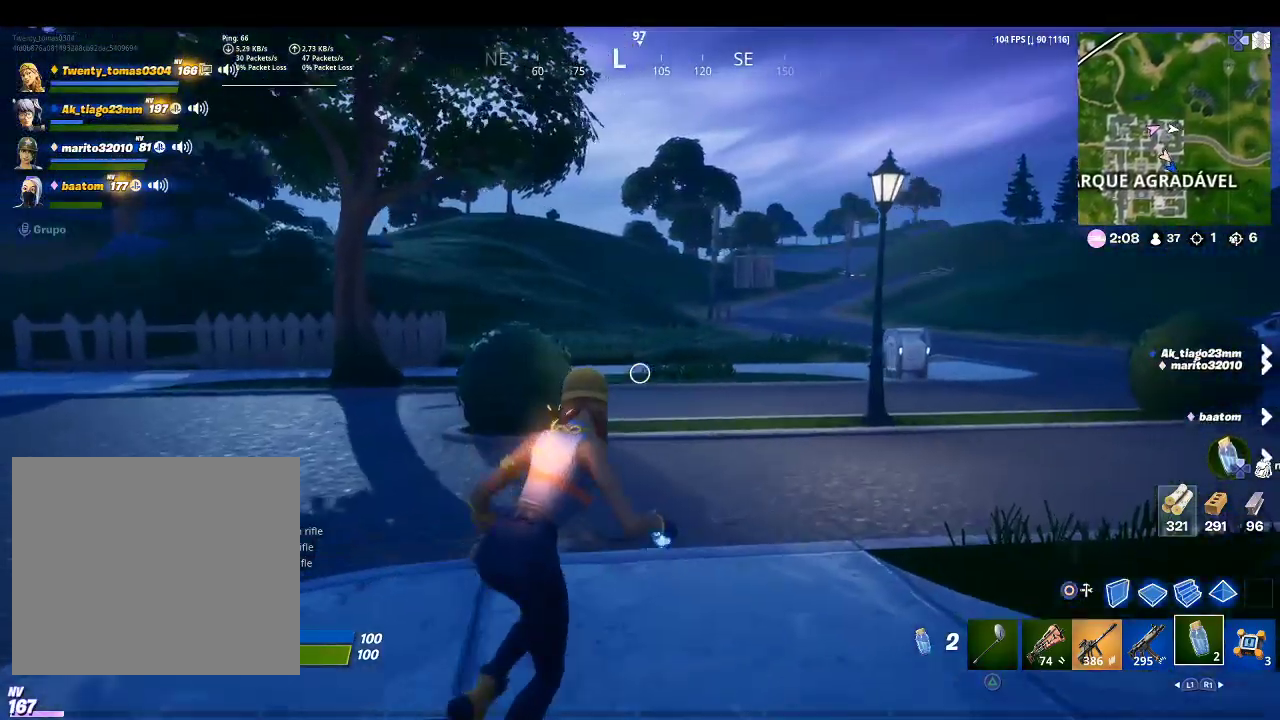
{"buttons": [], "left_stick": "up-right", "right_stick": "center", "events": []}
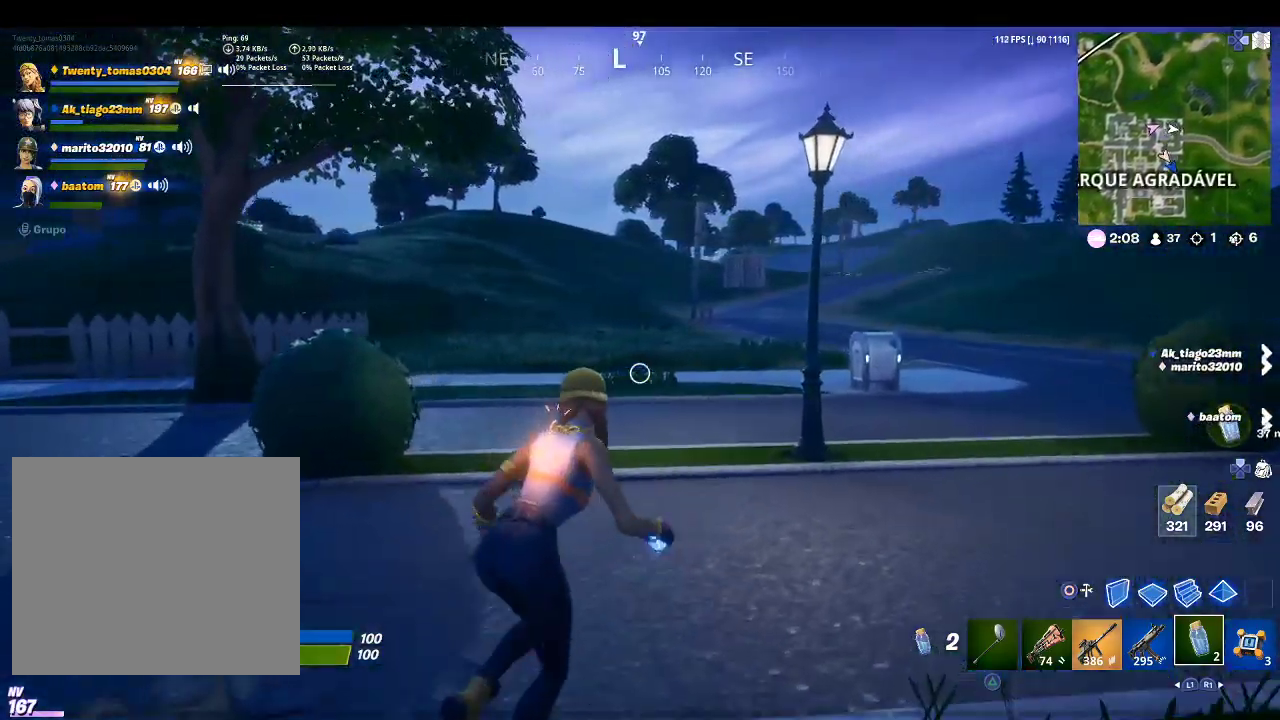
{"buttons": [], "left_stick": "up-right", "right_stick": "right", "events": [[467, "right_stick", "right"]]}
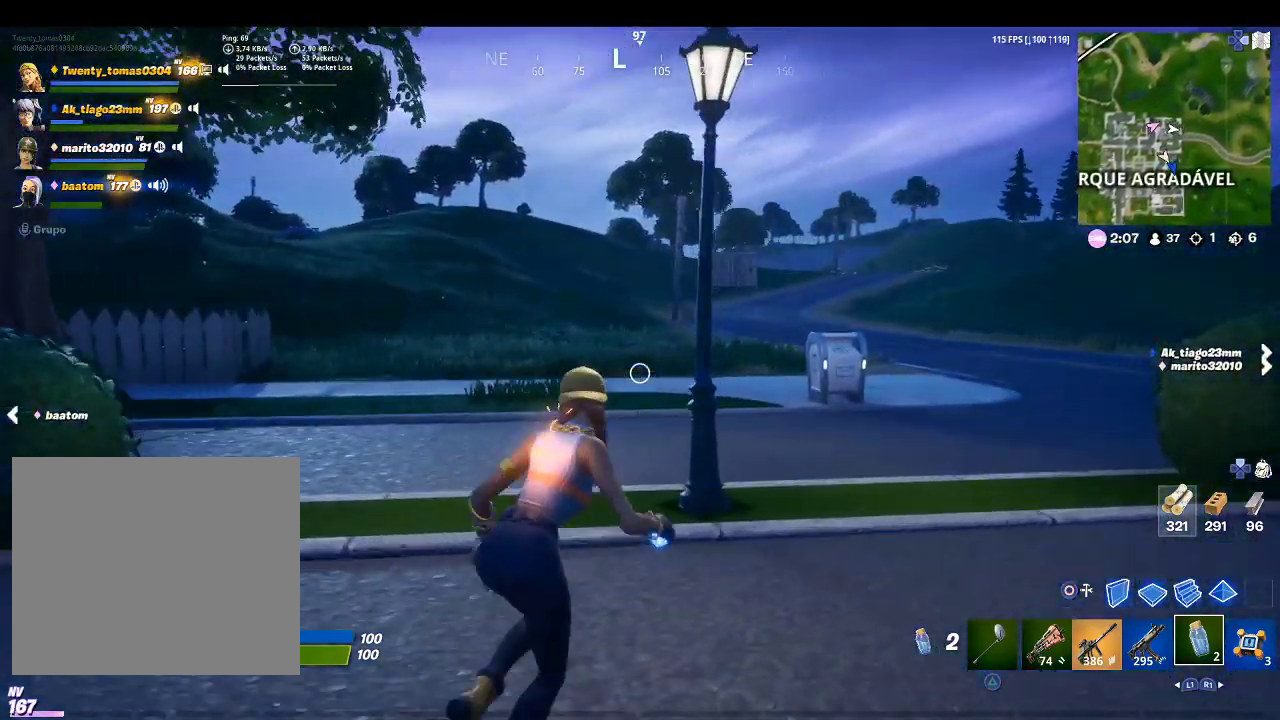
{"buttons": [], "left_stick": "up", "right_stick": "center", "events": [[167, "left_stick", "up"], [300, "right_stick", "center"]]}
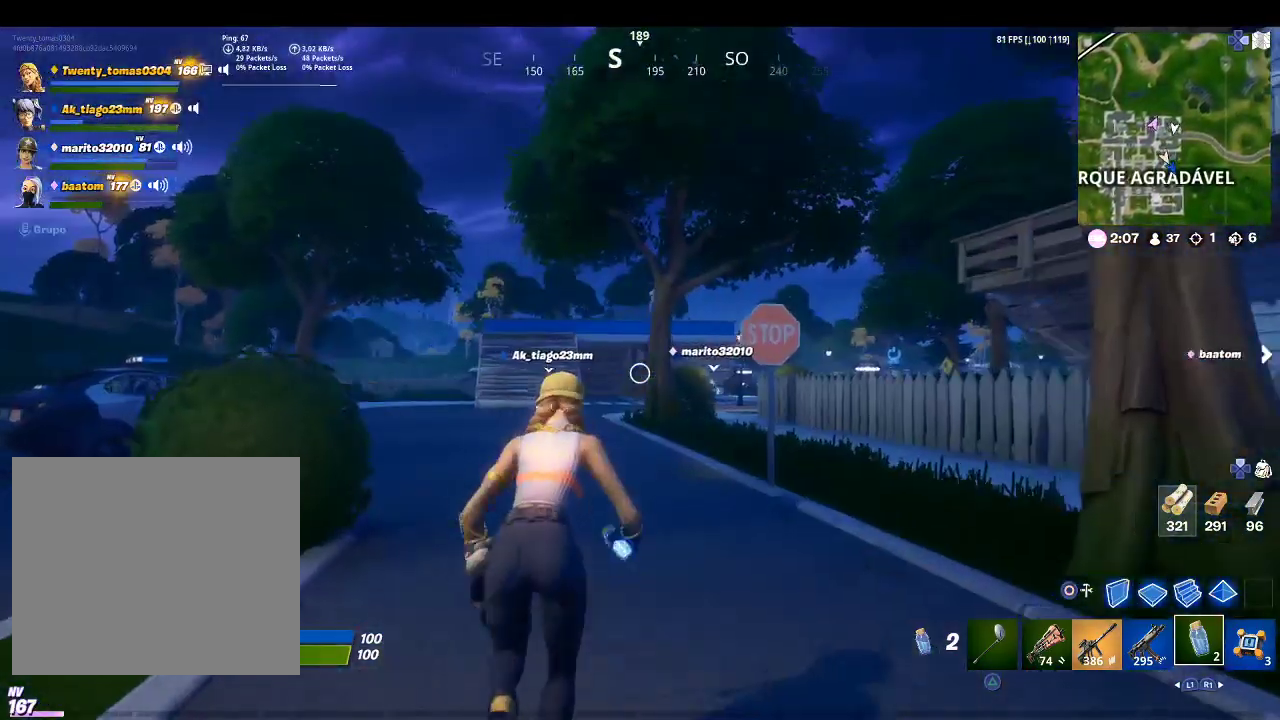
{"buttons": [], "left_stick": "up-left", "right_stick": "center", "events": [[367, "left_stick", "up-left"]]}
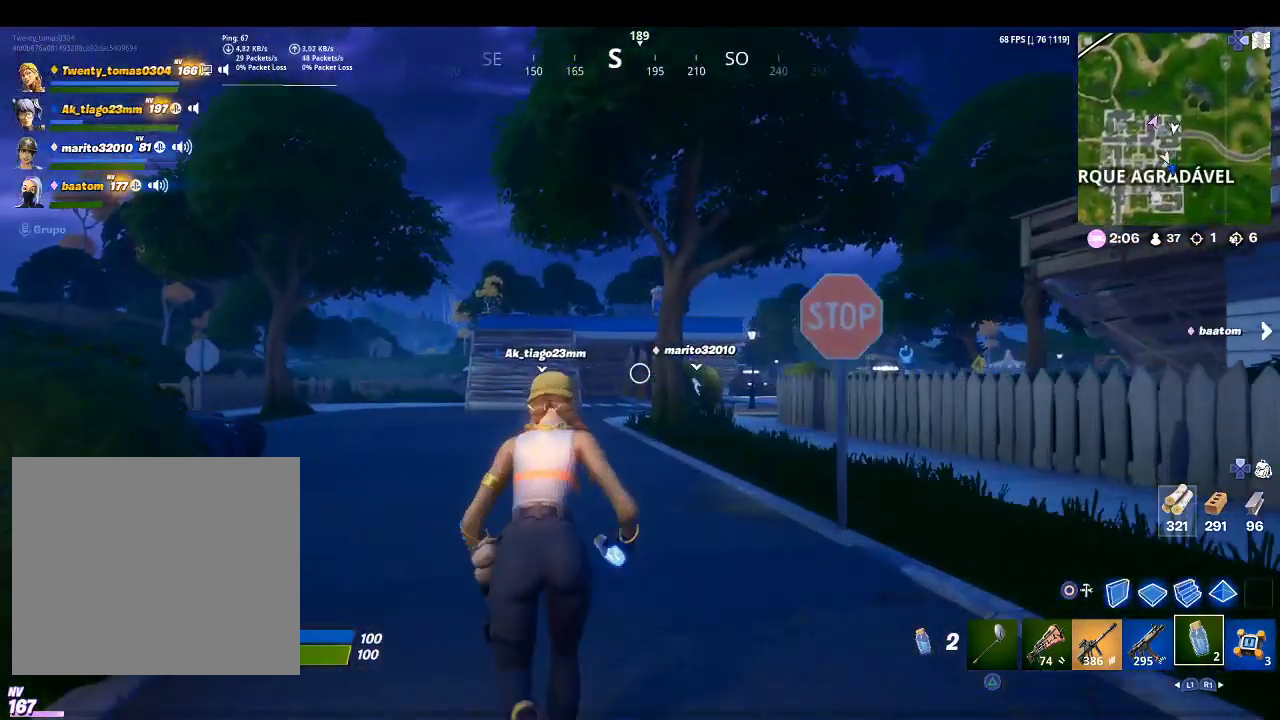
{"buttons": [], "left_stick": "up-left", "right_stick": "center", "events": [[67, "R1", "down"], [167, "R1", "up"]]}
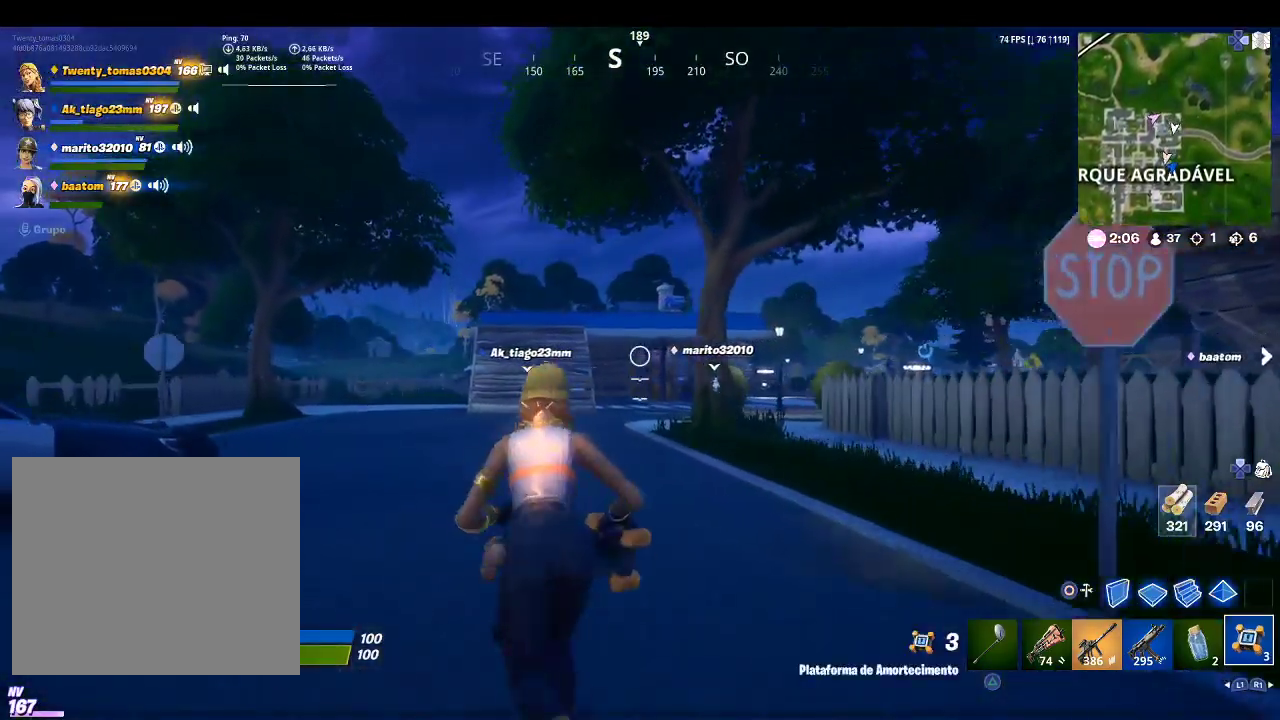
{"buttons": [], "left_stick": "up-left", "right_stick": "center", "events": []}
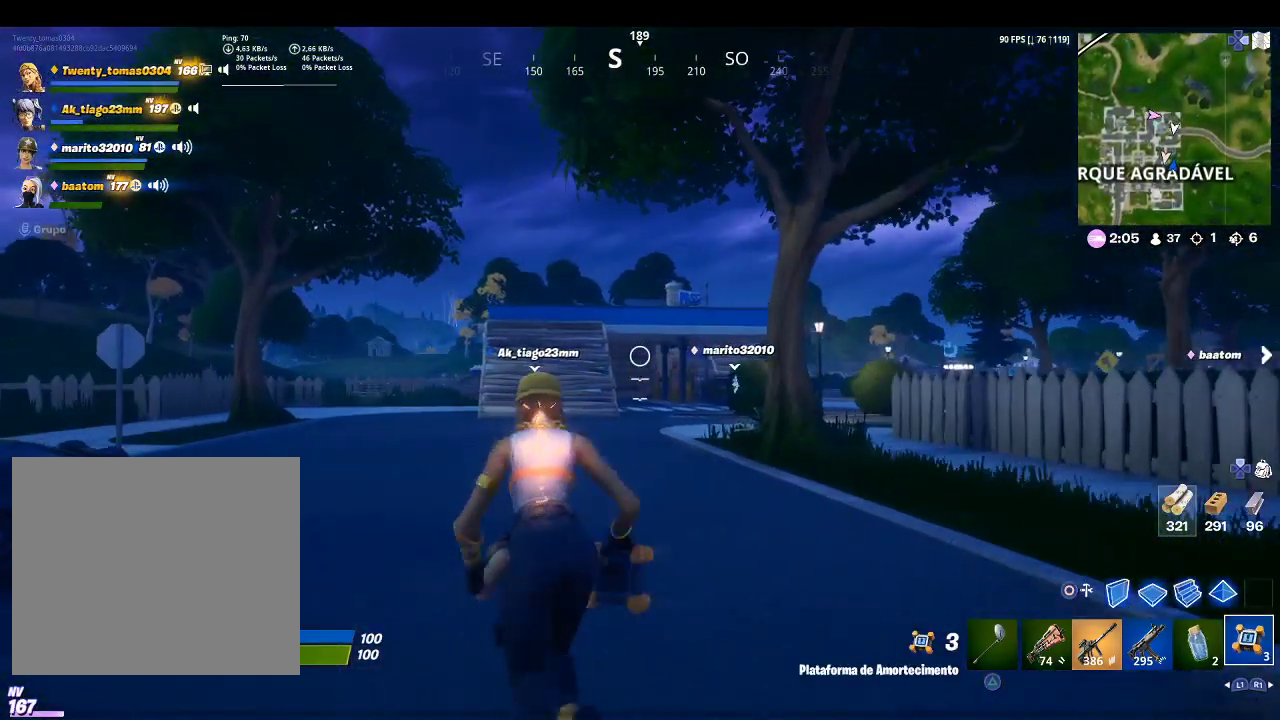
{"buttons": [], "left_stick": "up-left", "right_stick": "center", "events": []}
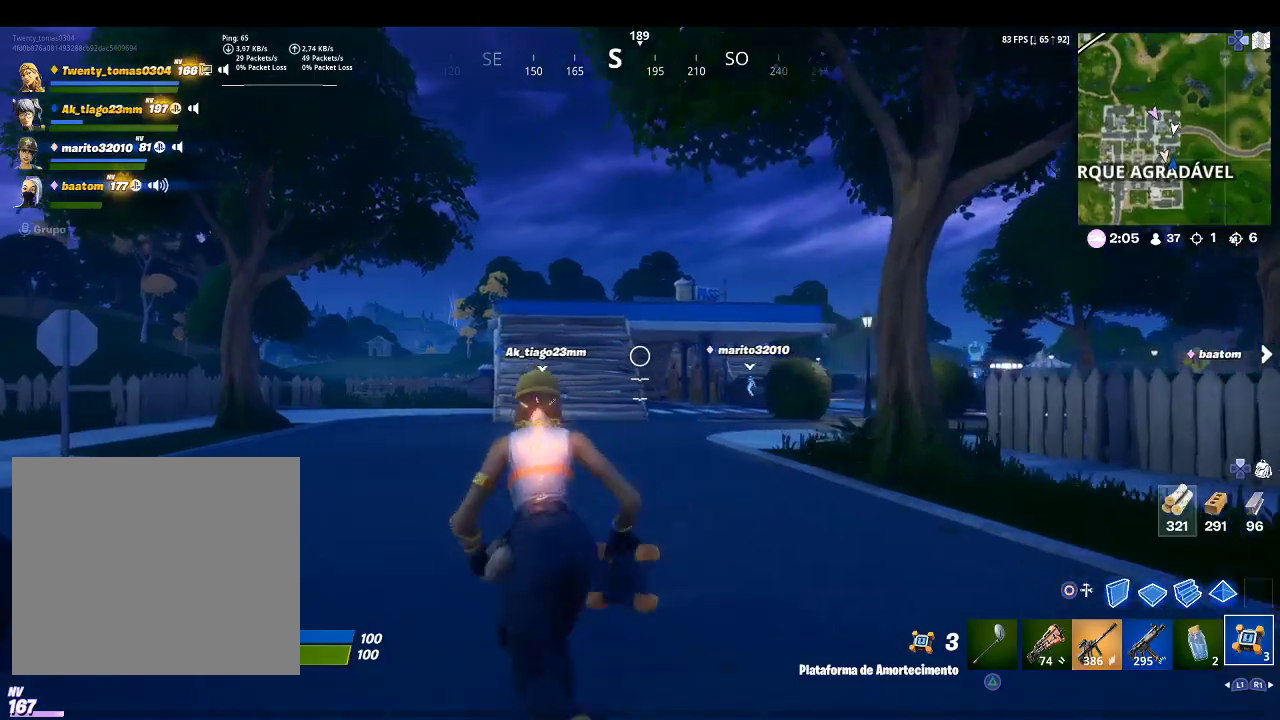
{"buttons": ["R2"], "left_stick": "up-left", "right_stick": "down", "events": [[67, "right_stick", "down"], [367, "R2", "down"]]}
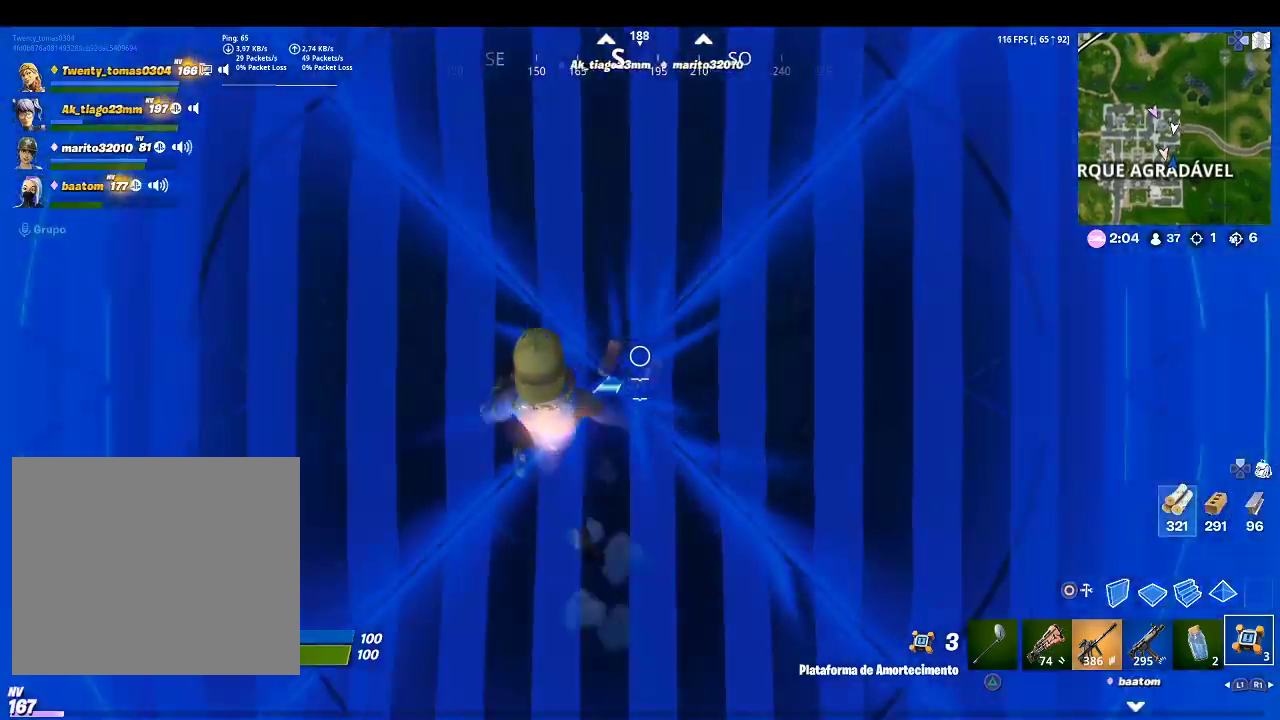
{"buttons": [], "left_stick": "up", "right_stick": "center", "events": [[33, "left_stick", "up"], [33, "right_stick", "center"], [67, "R2", "up"], [233, "right_stick", "up"], [500, "right_stick", "center"]]}
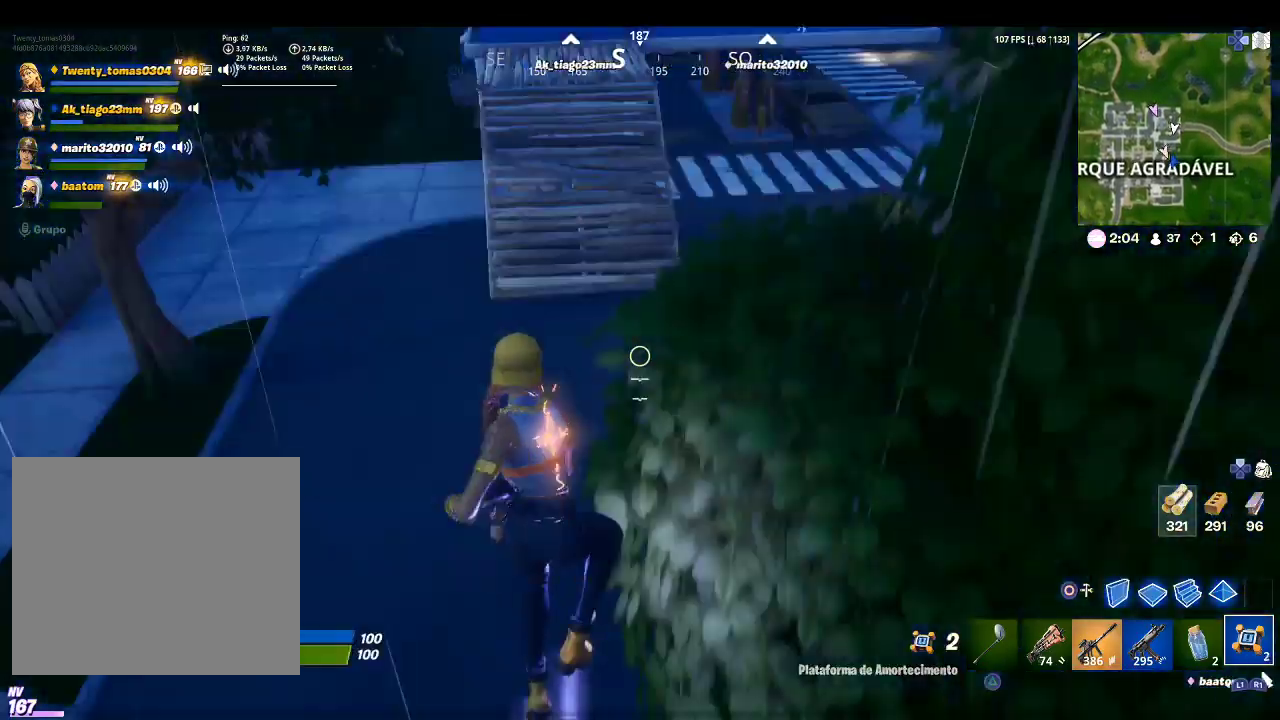
{"buttons": [], "left_stick": "up", "right_stick": "down", "events": [[400, "right_stick", "down"]]}
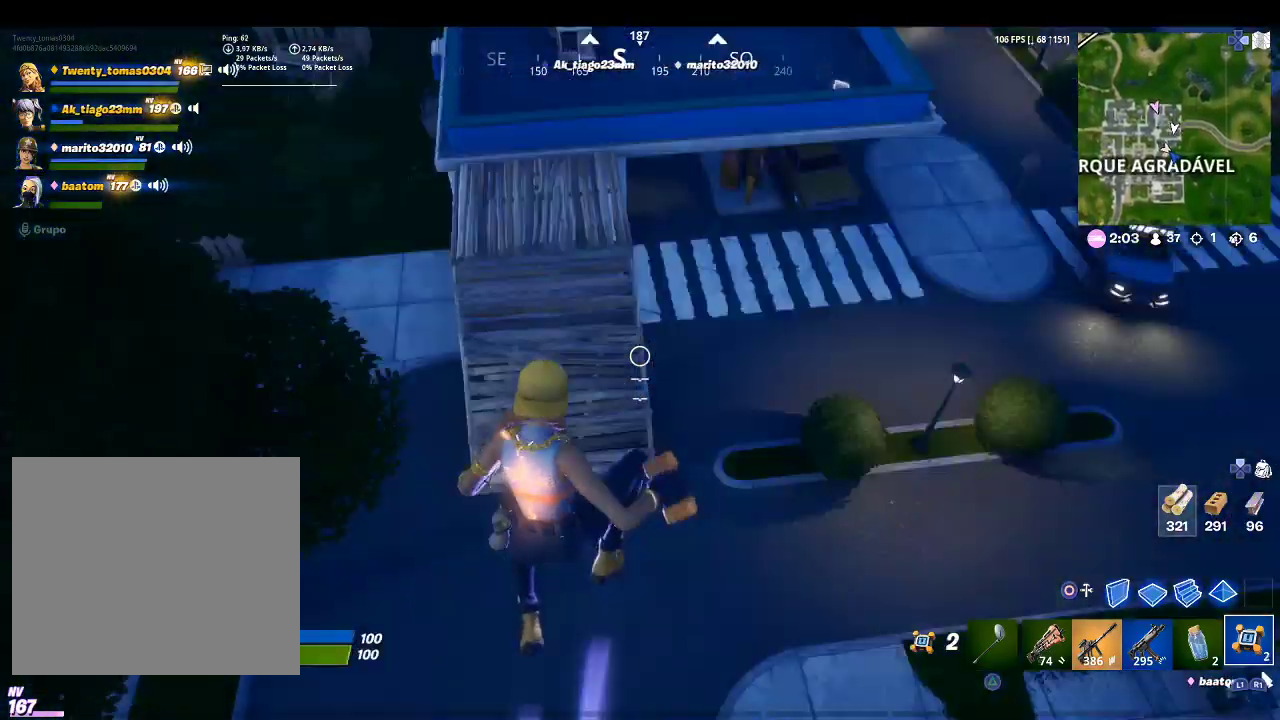
{"buttons": ["R2"], "left_stick": "up-left", "right_stick": "down-left", "events": [[67, "right_stick", "center"], [100, "left_stick", "up-left"], [400, "right_stick", "down-left"], [500, "R2", "down"]]}
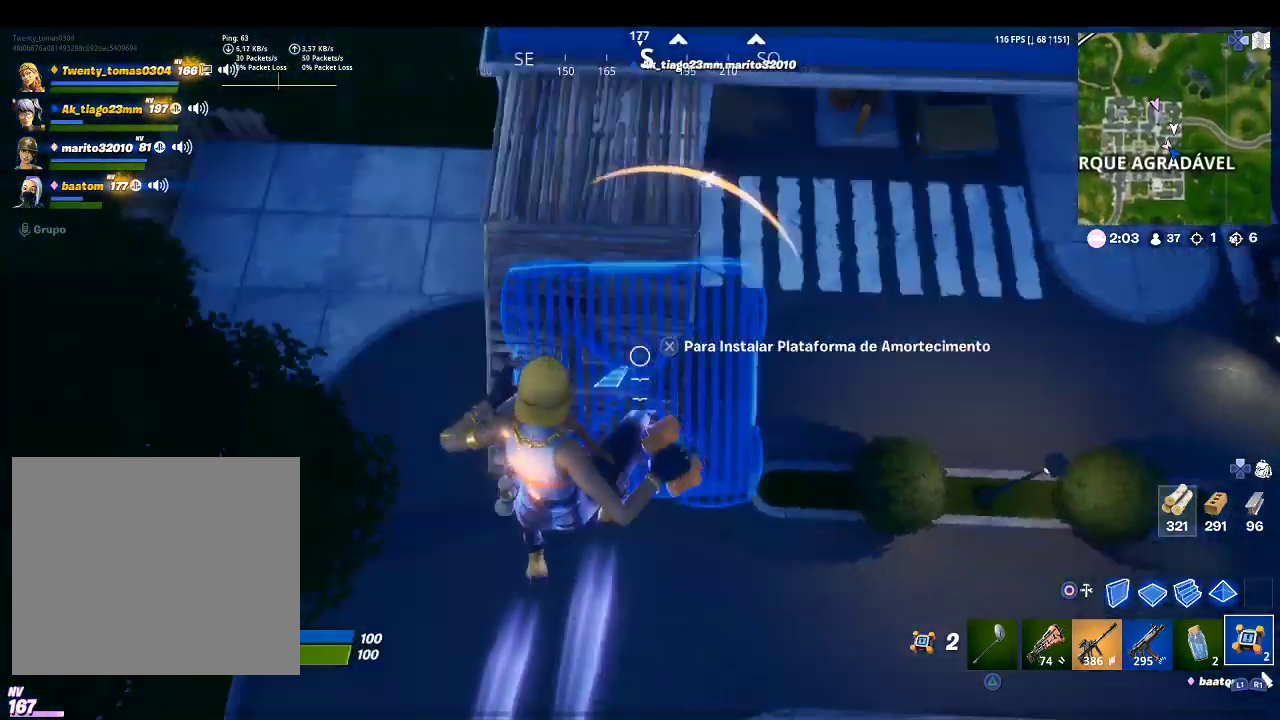
{"buttons": [], "left_stick": "up", "right_stick": "center", "events": [[33, "right_stick", "center"], [100, "left_stick", "up"], [133, "R2", "up"]]}
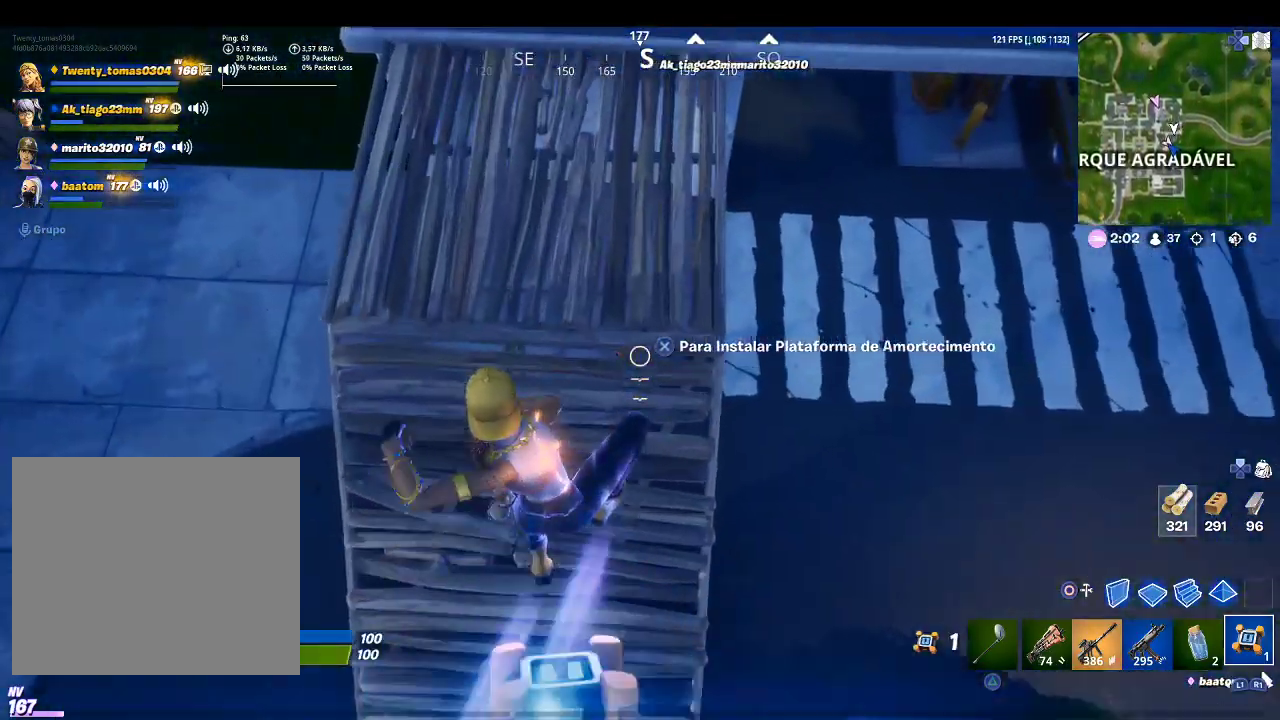
{"buttons": [], "left_stick": "up", "right_stick": "up", "events": [[300, "right_stick", "up"]]}
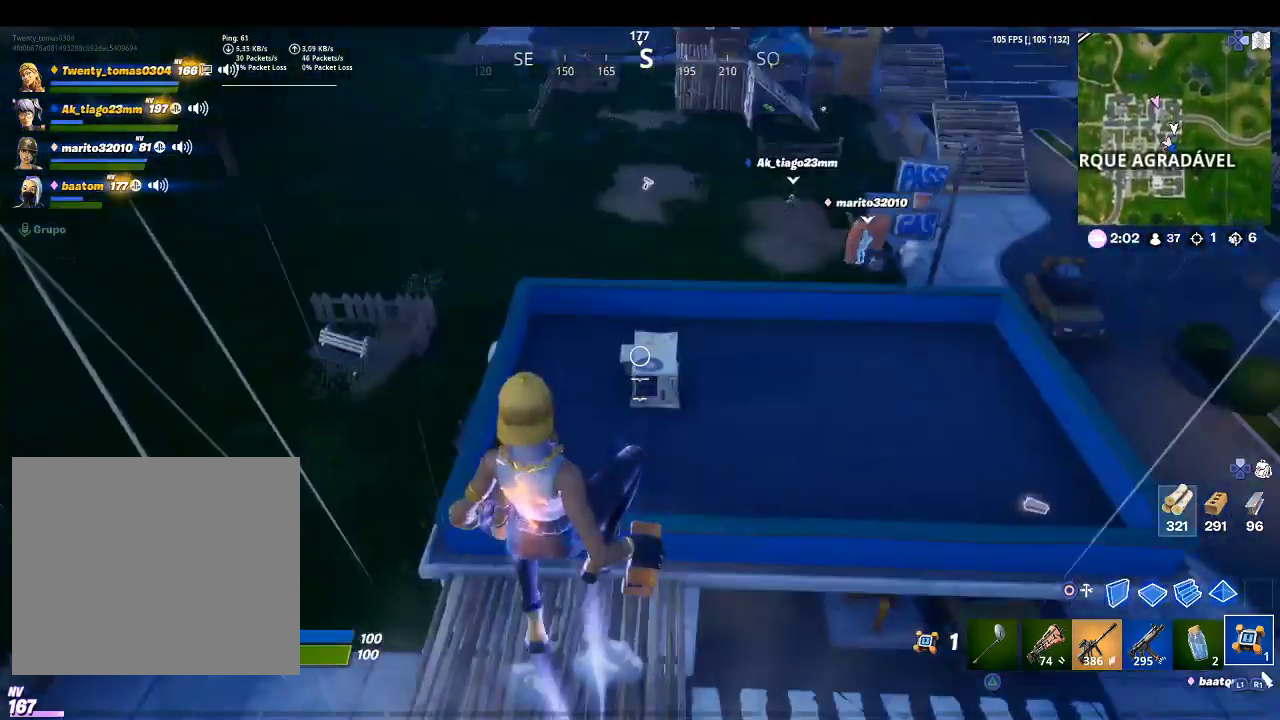
{"buttons": [], "left_stick": "up", "right_stick": "center", "events": [[33, "right_stick", "center"], [267, "right_stick", "down"], [500, "right_stick", "center"]]}
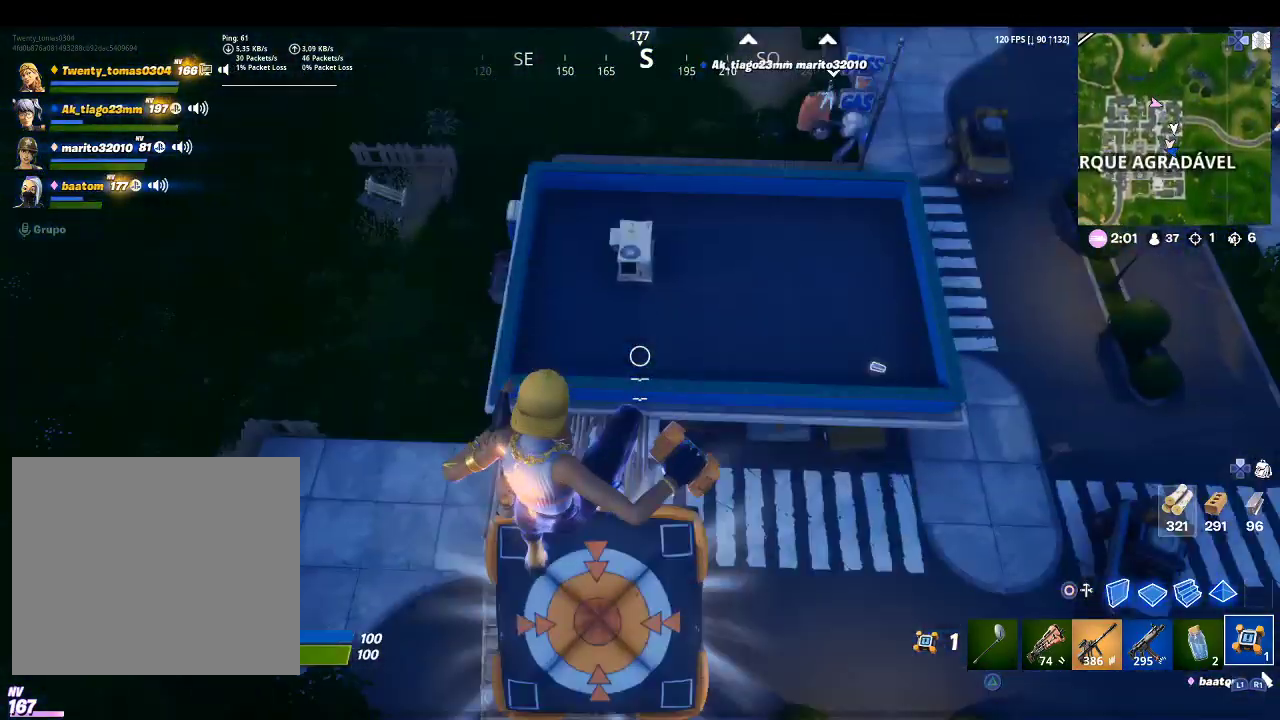
{"buttons": [], "left_stick": "up", "right_stick": "center", "events": []}
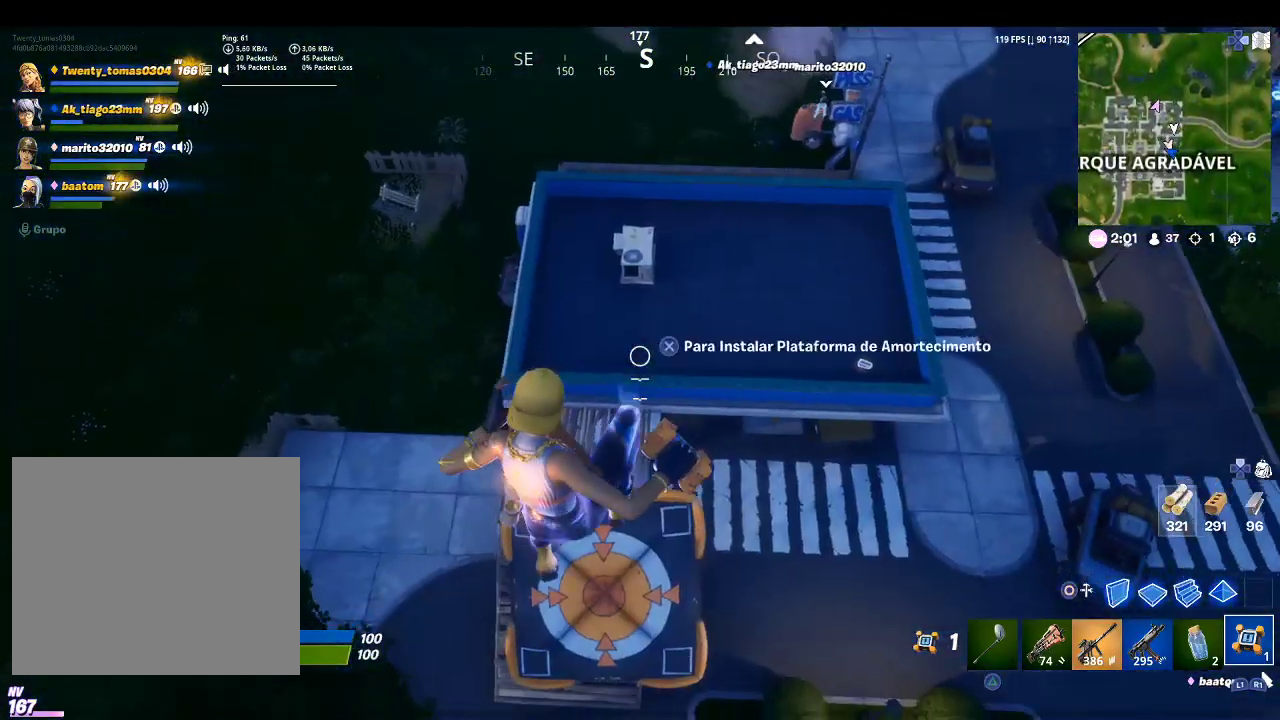
{"buttons": [], "left_stick": "up", "right_stick": "center", "events": []}
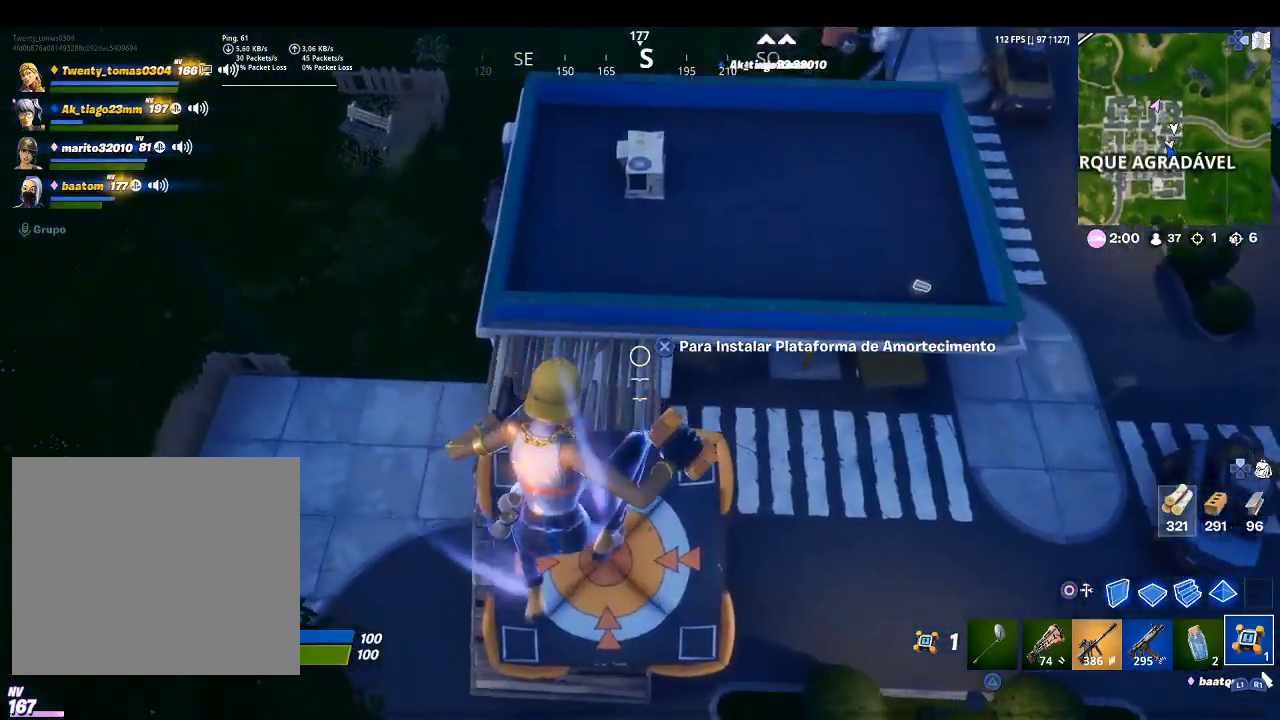
{"buttons": [], "left_stick": "up", "right_stick": "up", "events": [[33, "right_stick", "up"], [167, "right_stick", "center"], [467, "right_stick", "up"]]}
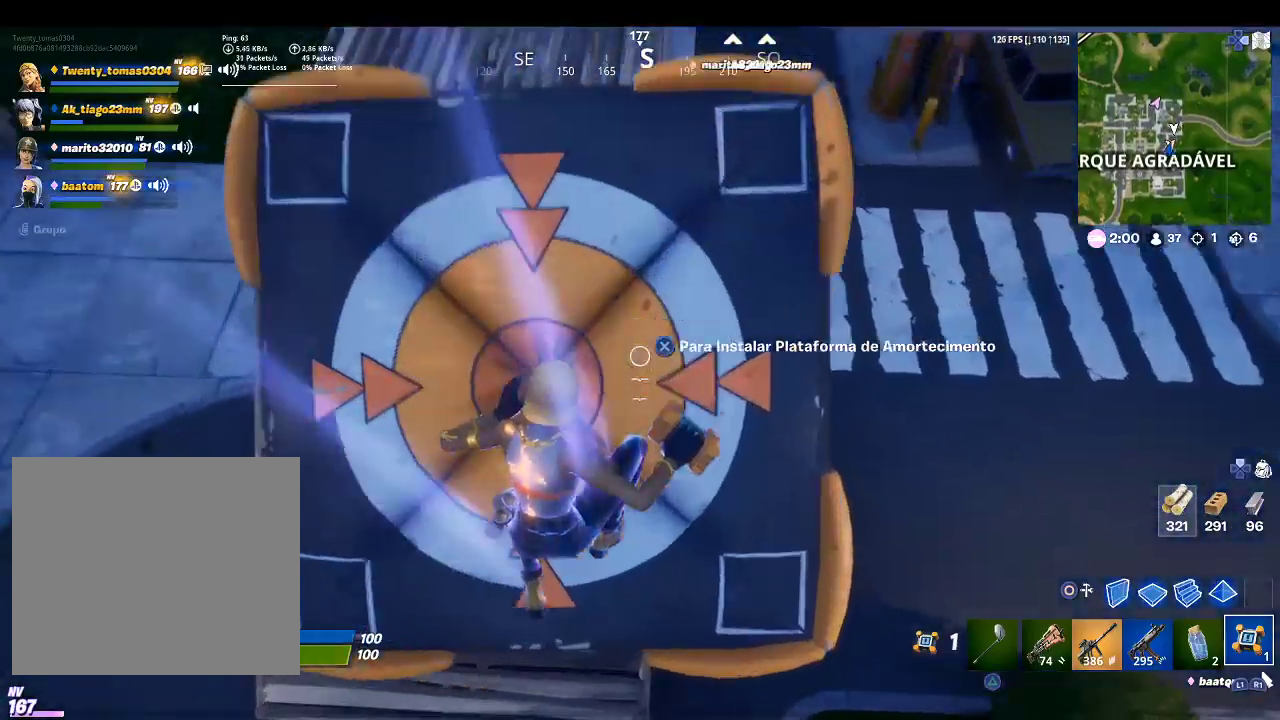
{"buttons": [], "left_stick": "up", "right_stick": "left", "events": [[167, "right_stick", "center"], [400, "right_stick", "left"]]}
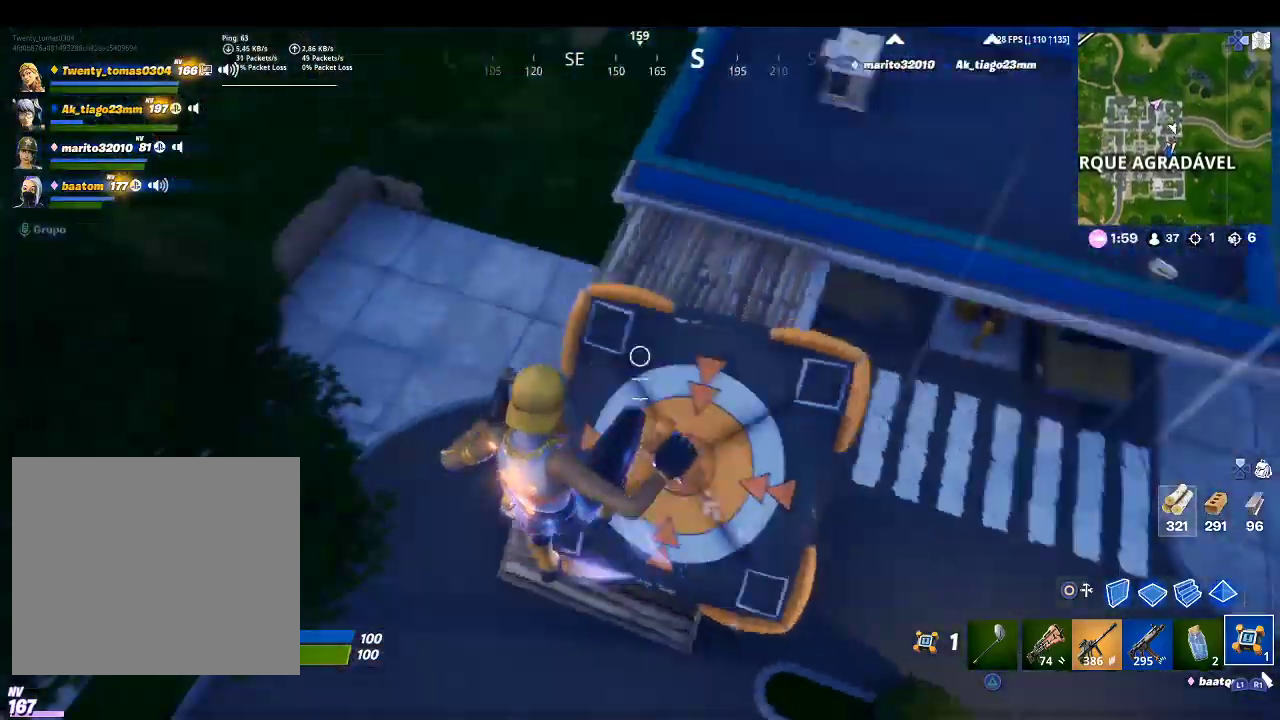
{"buttons": [], "left_stick": "center", "right_stick": "center", "events": [[167, "right_stick", "up-left"], [200, "left_stick", "center"], [267, "right_stick", "center"]]}
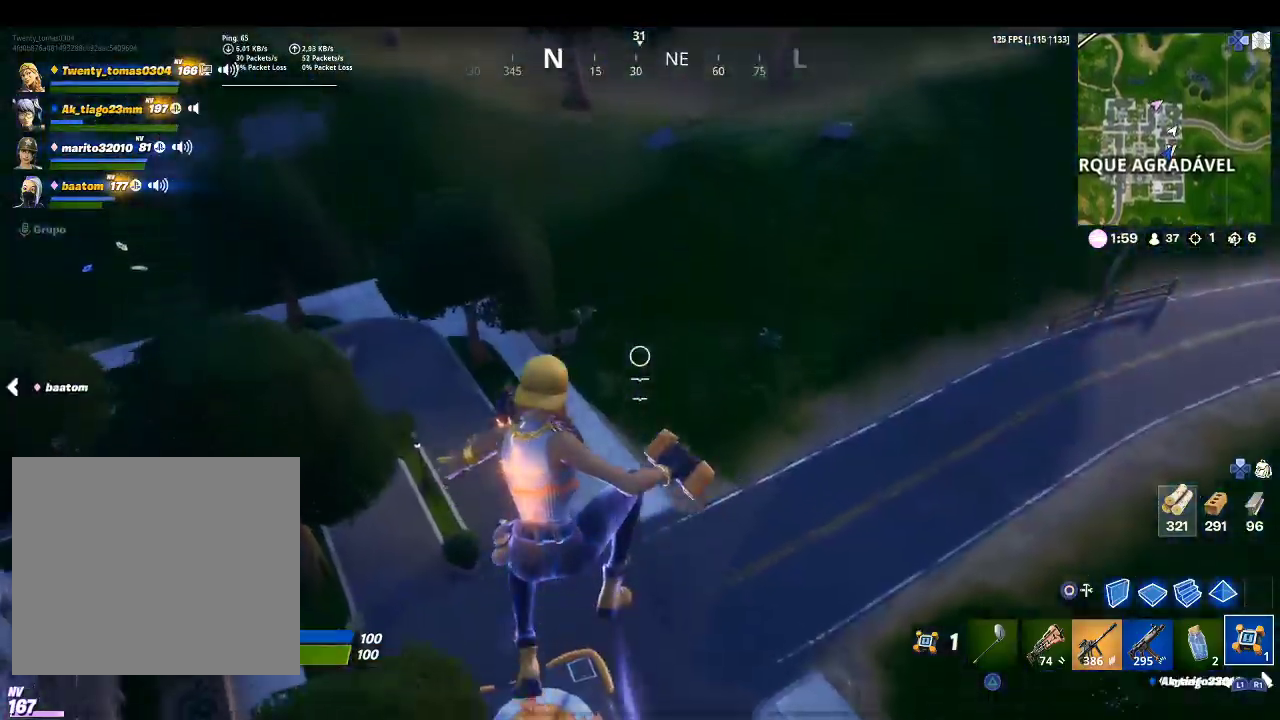
{"buttons": [], "left_stick": "center", "right_stick": "center", "events": [[67, "right_stick", "down"], [267, "right_stick", "center"]]}
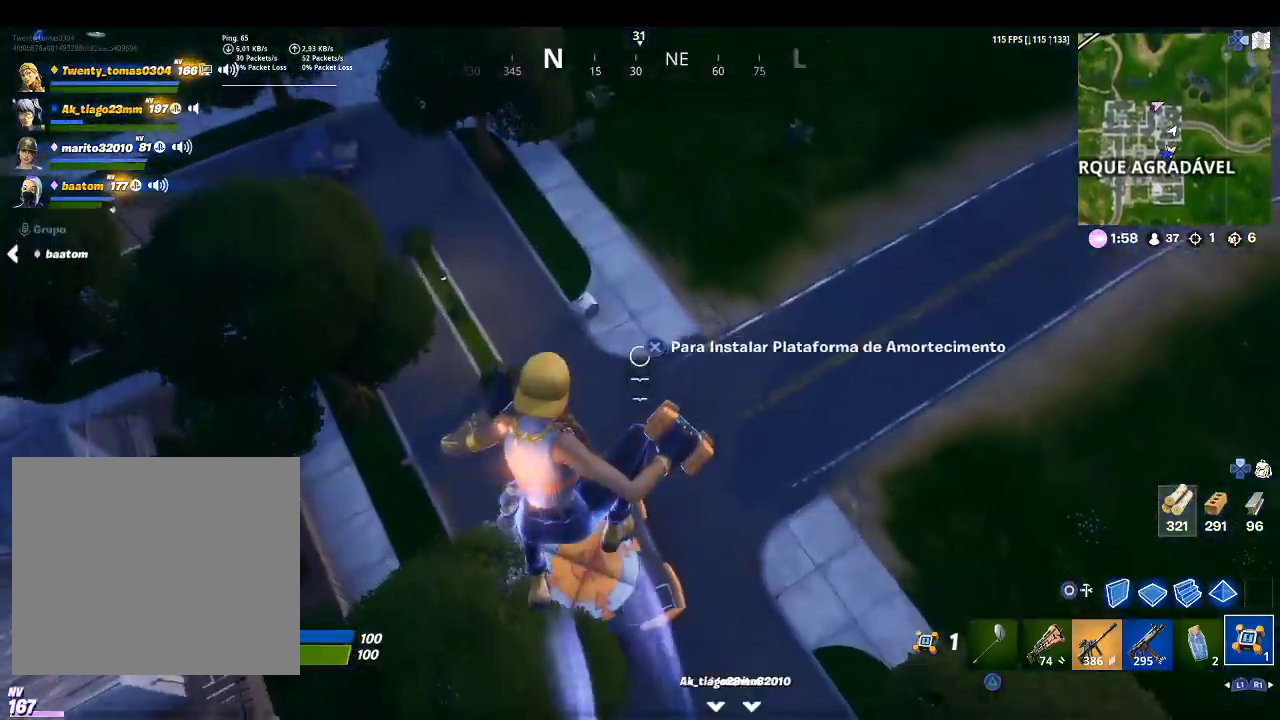
{"buttons": [], "left_stick": "center", "right_stick": "center", "events": [[100, "left_stick", "down-right"], [267, "right_stick", "right"], [433, "left_stick", "center"], [433, "right_stick", "center"]]}
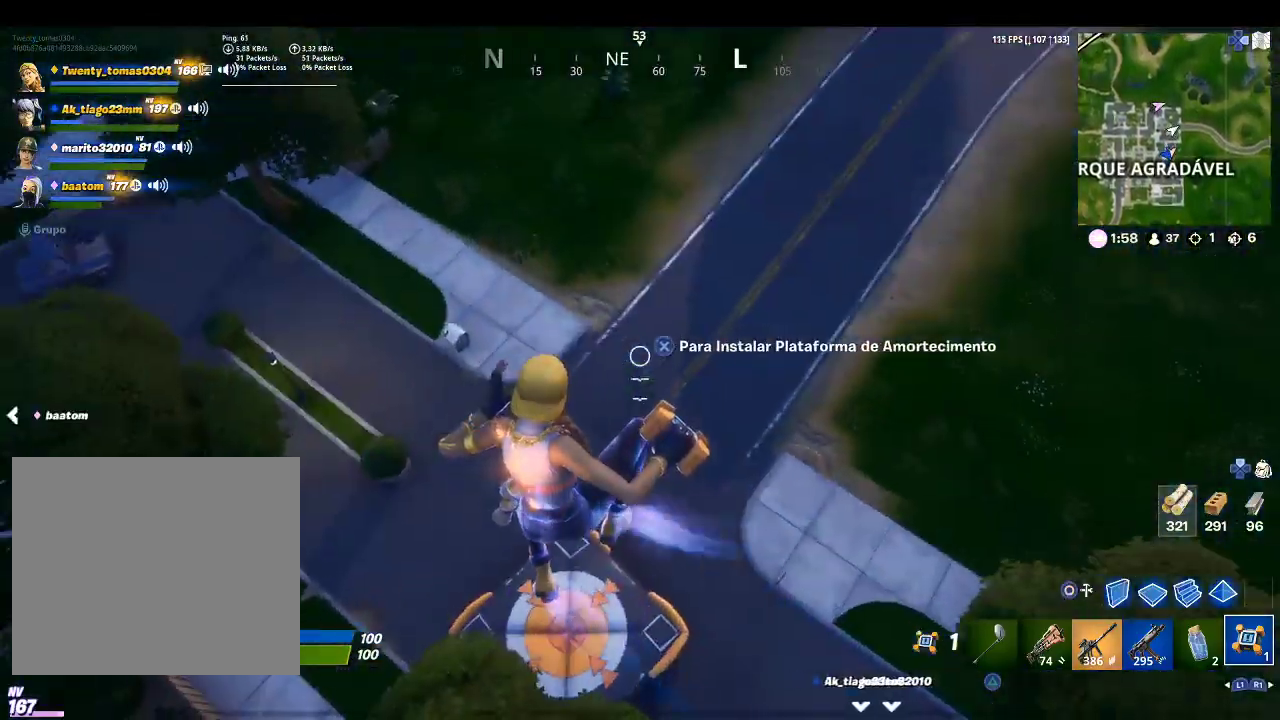
{"buttons": [], "left_stick": "center", "right_stick": "center", "events": [[167, "left_stick", "down-right"], [167, "right_stick", "up-right"], [400, "right_stick", "center"], [500, "left_stick", "center"]]}
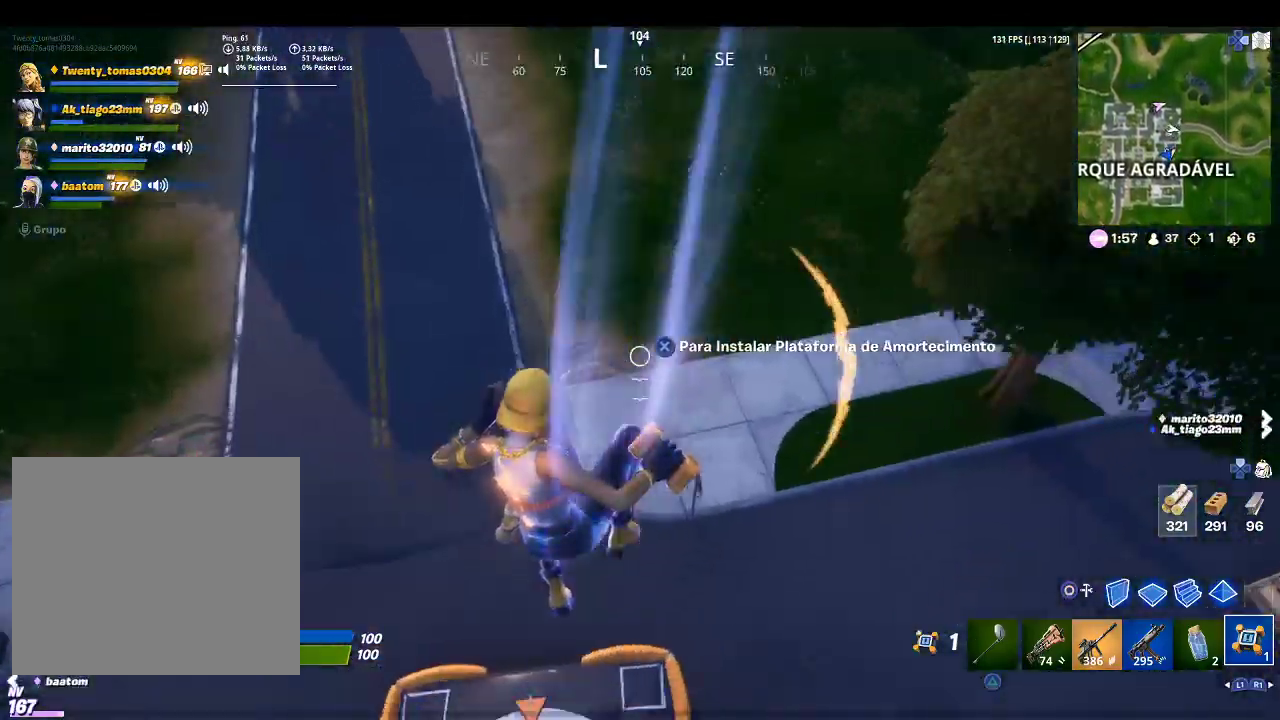
{"buttons": [], "left_stick": "up-right", "right_stick": "center", "events": [[67, "right_stick", "up-right"], [200, "left_stick", "up-right"], [367, "right_stick", "center"]]}
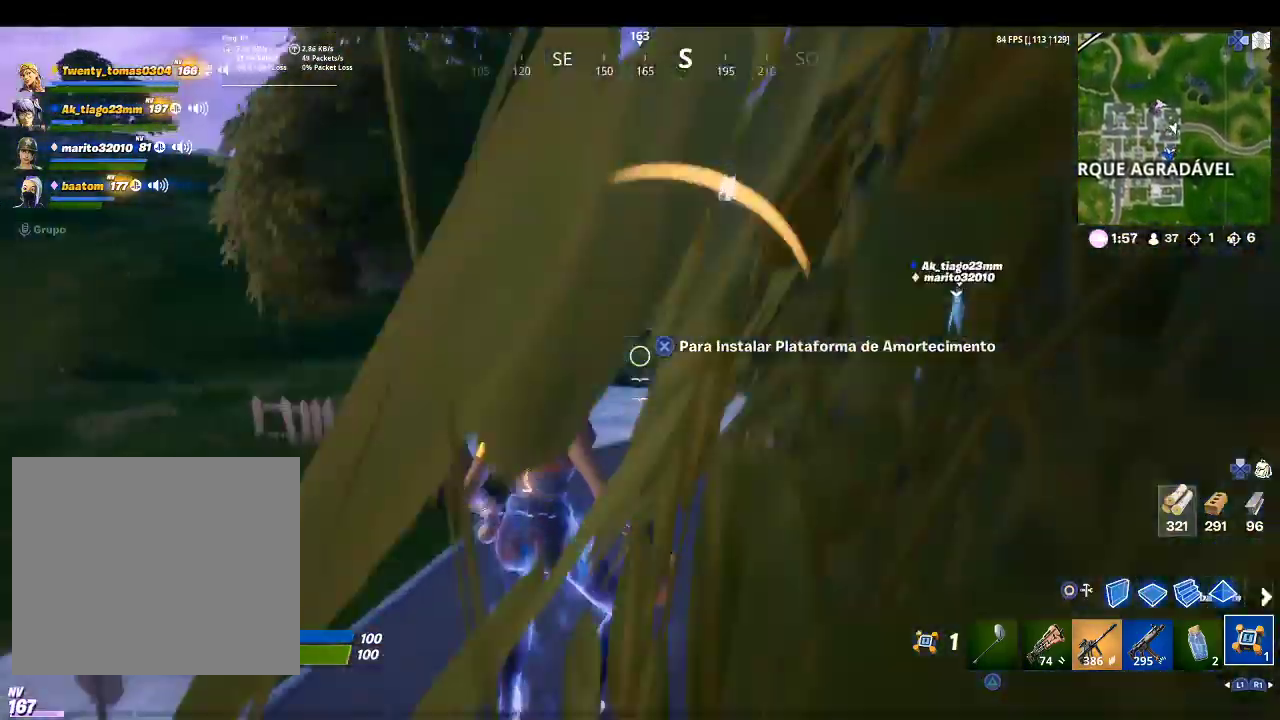
{"buttons": [], "left_stick": "up", "right_stick": "center", "events": [[333, "left_stick", "up"]]}
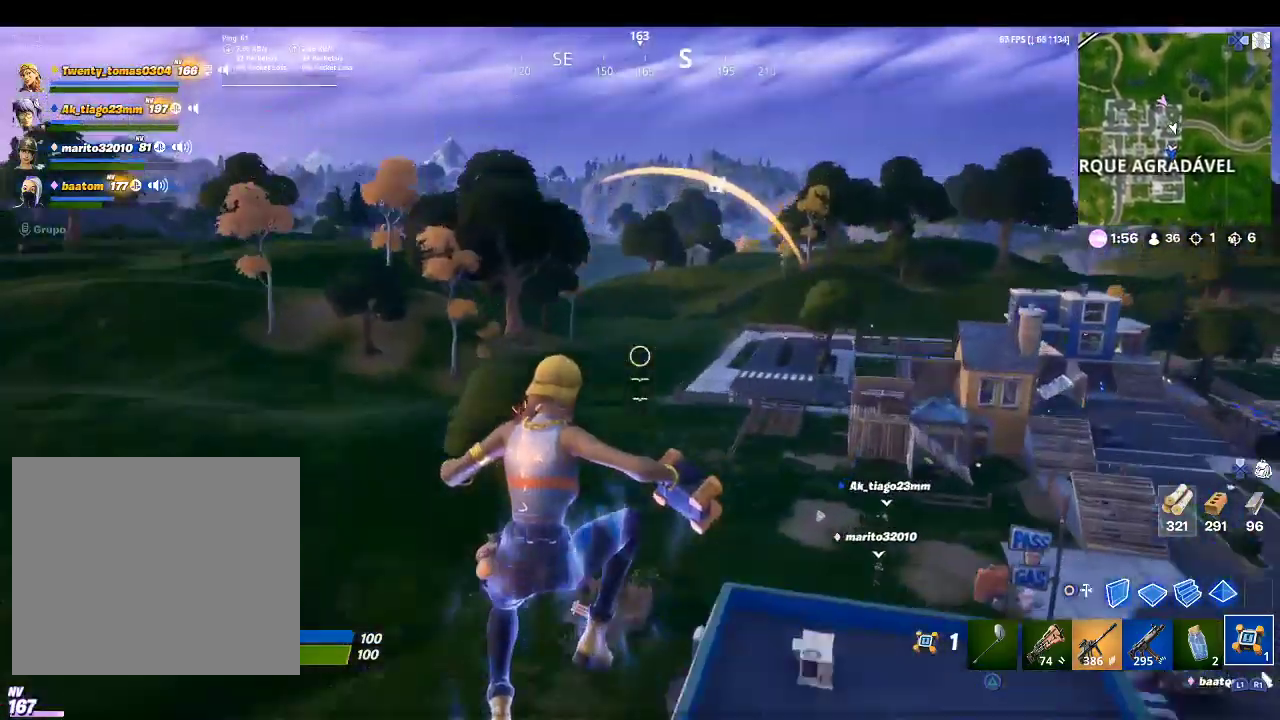
{"buttons": [], "left_stick": "up", "right_stick": "center", "events": [[33, "right_stick", "right"], [267, "right_stick", "center"]]}
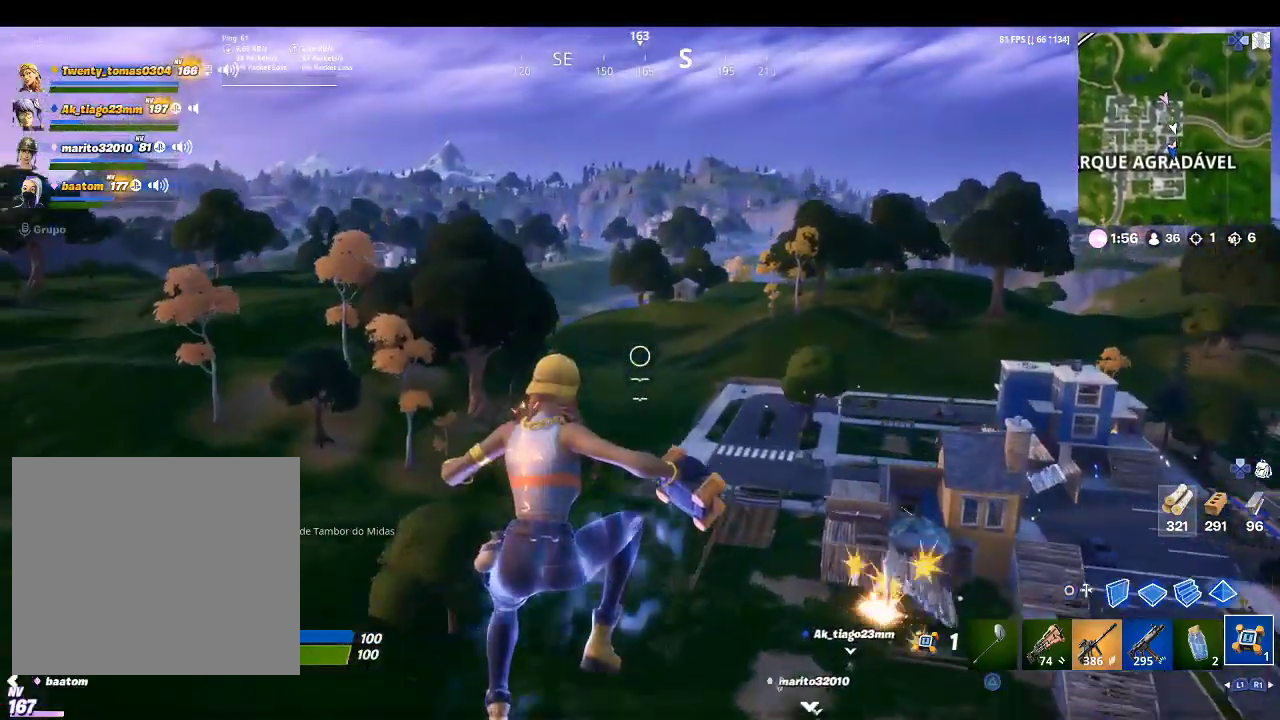
{"buttons": [], "left_stick": "up", "right_stick": "center", "events": [[233, "right_stick", "down-right"], [433, "right_stick", "center"]]}